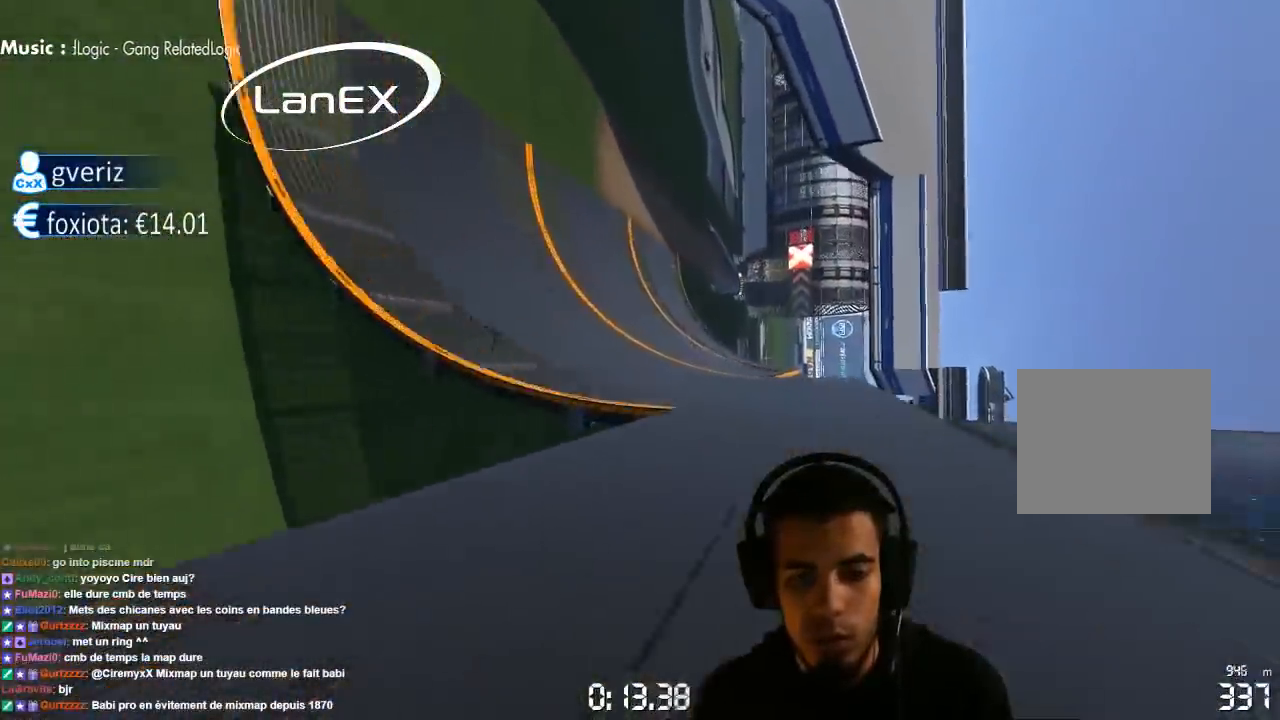
Gameplay with a controller (PlayStation layout); each line is a JSON object with the inputs held at the frame after it (dt_ms = milliseconds from this image to that frame). "events" lists button and stick changes between this image and that frame as [ms after this image, input, new state], when the widget could be followed in between. Not read: L3 R3.
{"dt_ms": 1000, "buttons": ["CROSS"], "left_stick": "up-right", "right_stick": "center", "events": [[150, "left_stick", "left"], [500, "left_stick", "center"], [683, "left_stick", "up-right"]]}
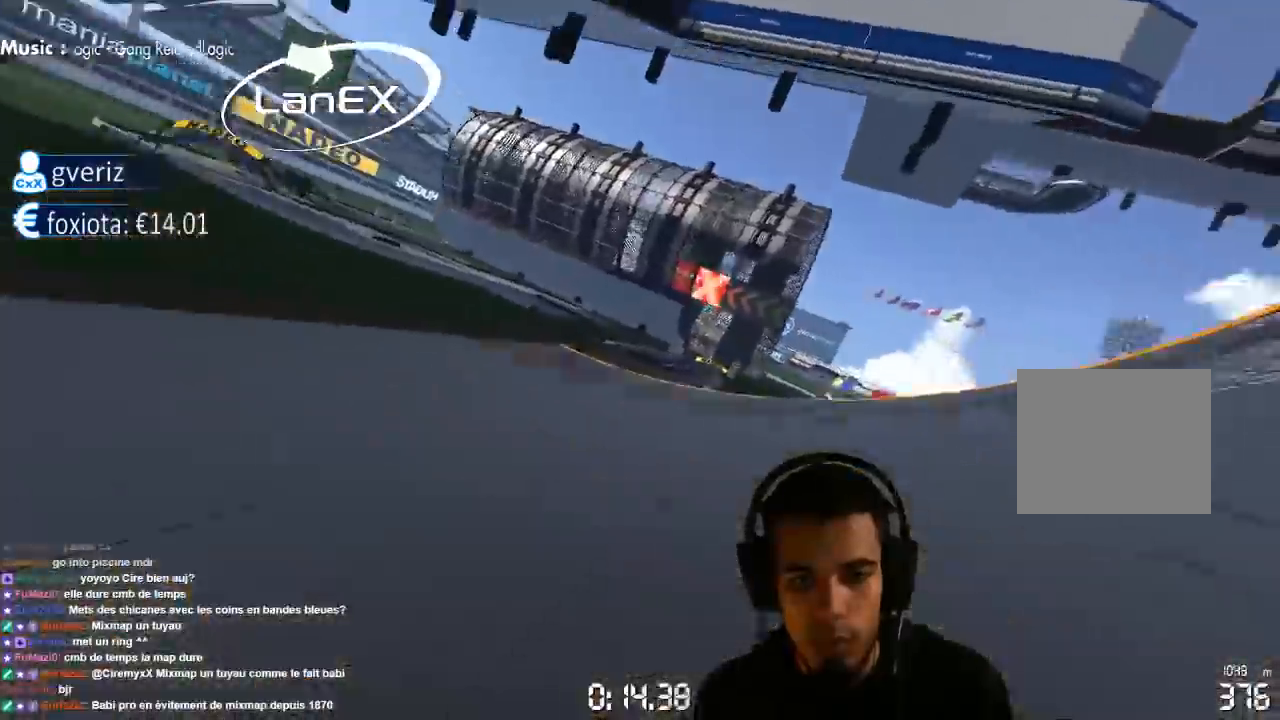
{"dt_ms": 500, "buttons": ["CROSS"], "left_stick": "left", "right_stick": "center", "events": [[183, "left_stick", "center"], [233, "left_stick", "left"]]}
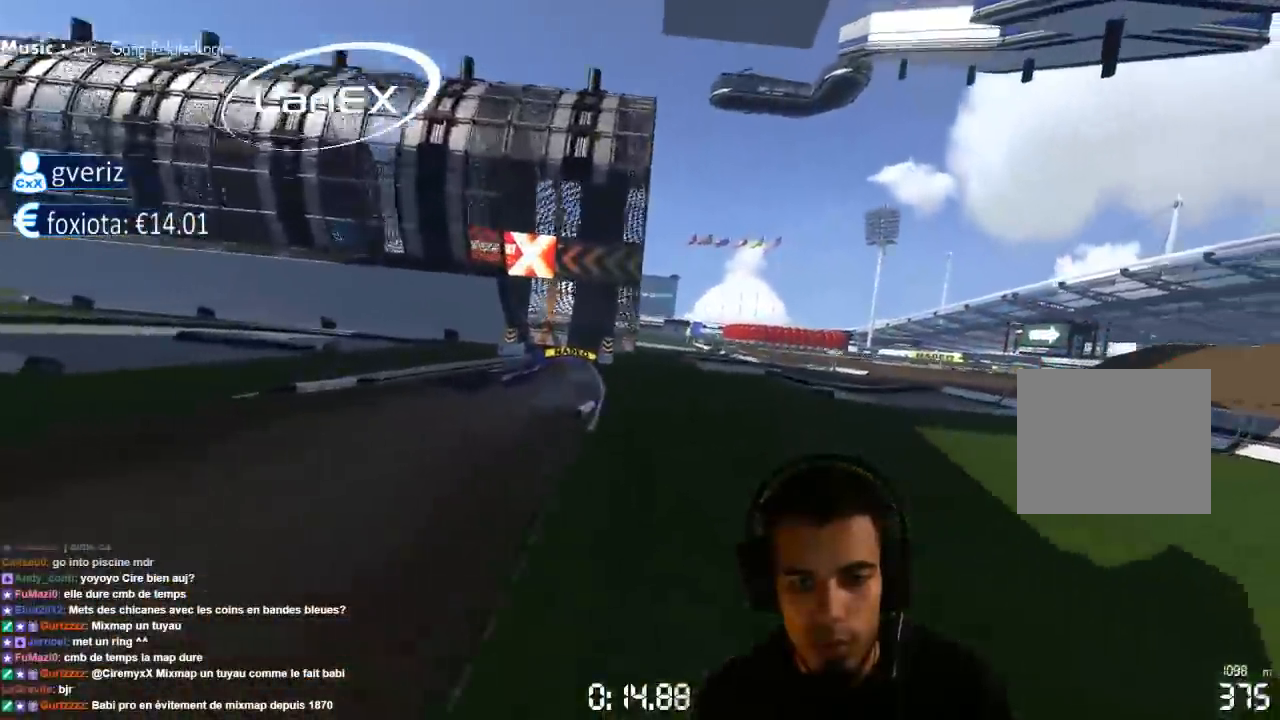
{"dt_ms": 500, "buttons": ["CROSS"], "left_stick": "left", "right_stick": "center", "events": []}
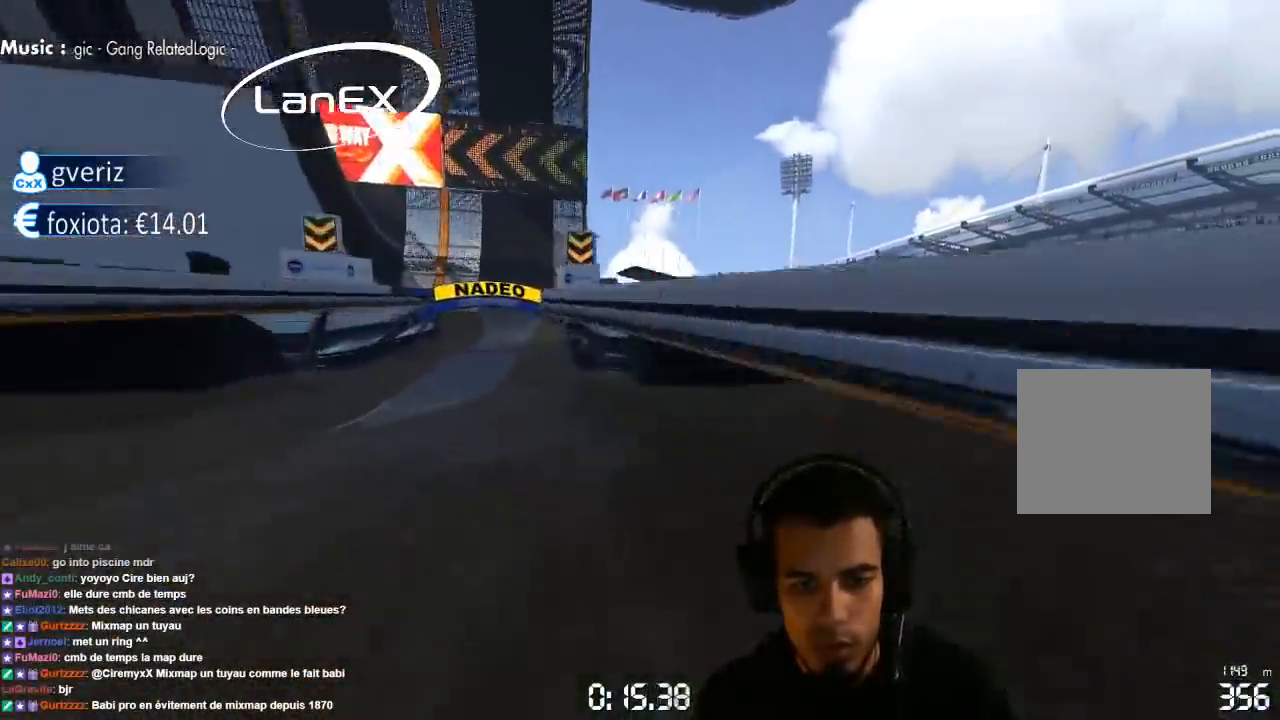
{"dt_ms": 500, "buttons": ["CROSS"], "left_stick": "left", "right_stick": "center", "events": []}
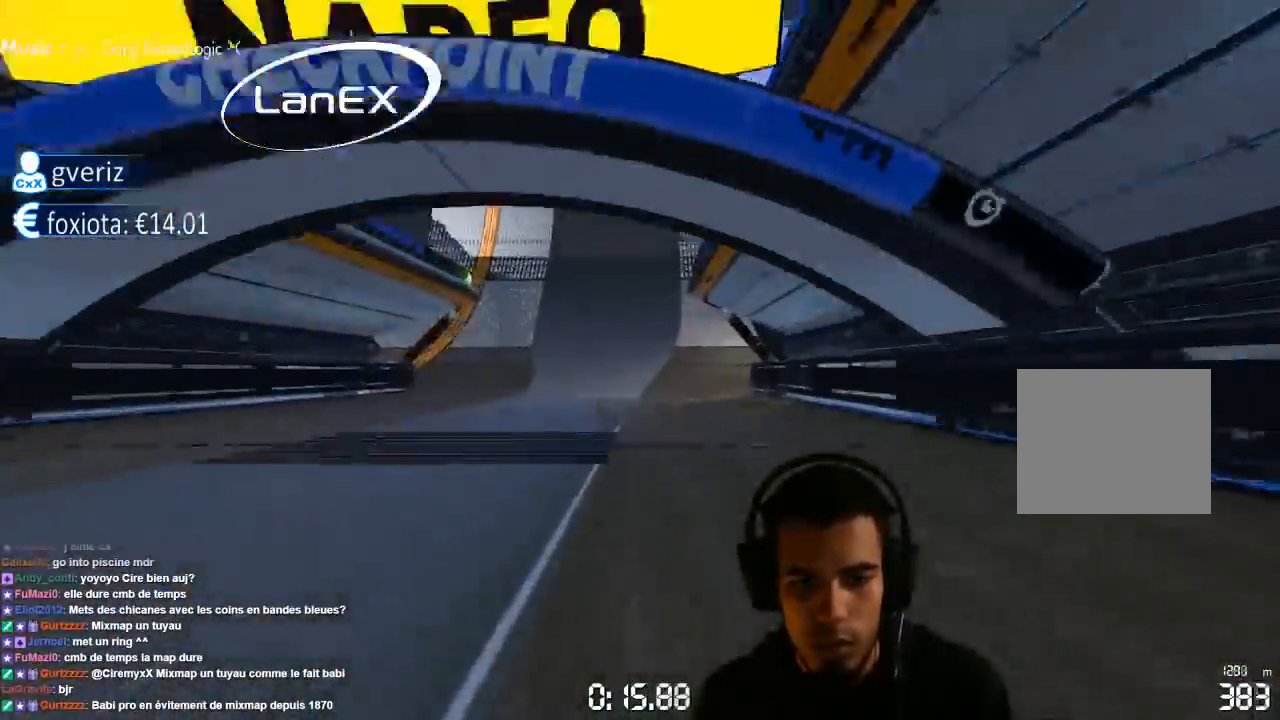
{"dt_ms": 1000, "buttons": ["CROSS"], "left_stick": "center", "right_stick": "center", "events": [[267, "left_stick", "center"], [600, "left_stick", "left"], [700, "left_stick", "center"]]}
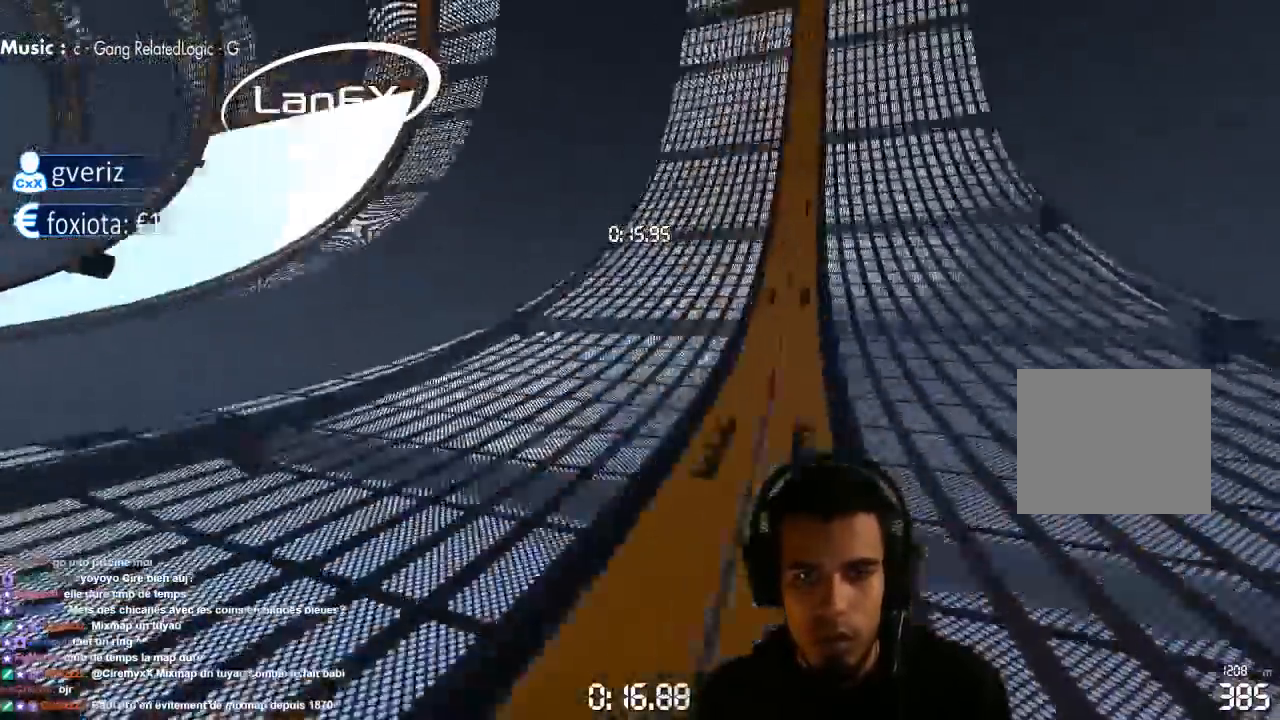
{"dt_ms": 500, "buttons": ["CROSS"], "left_stick": "center", "right_stick": "center", "events": [[83, "left_stick", "left"], [233, "left_stick", "center"]]}
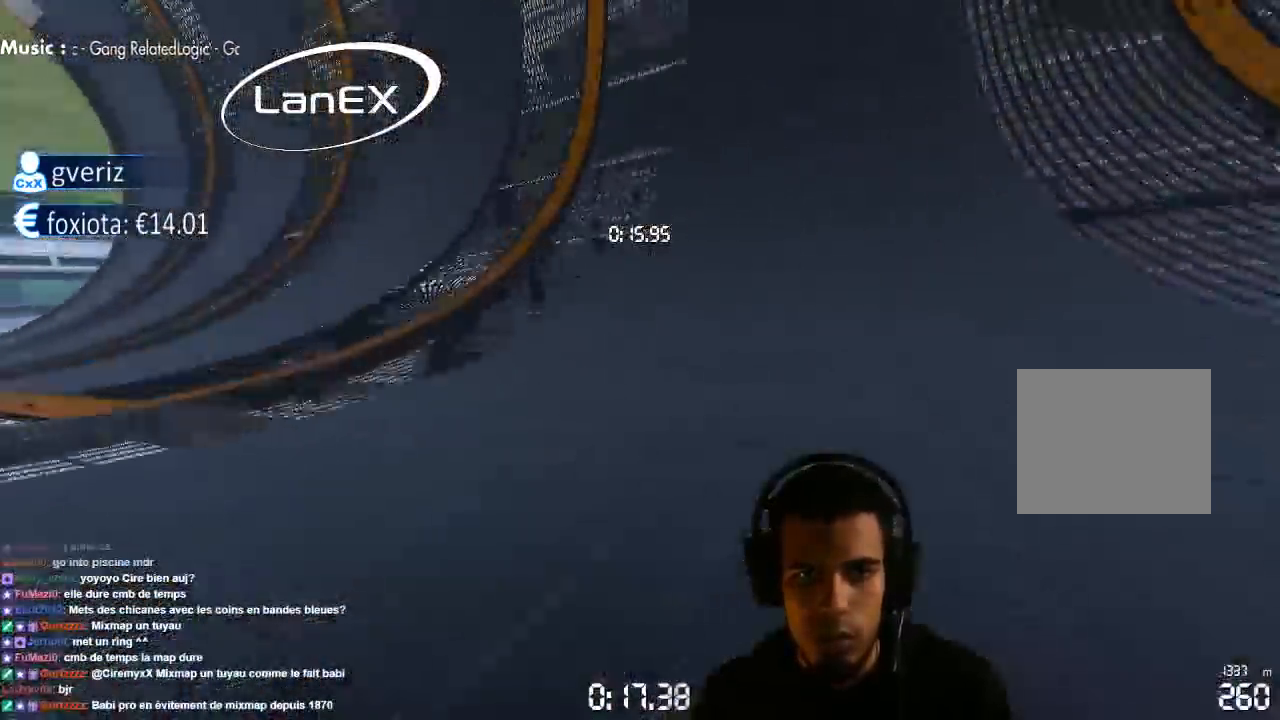
{"dt_ms": 500, "buttons": ["CROSS"], "left_stick": "right", "right_stick": "center", "events": [[267, "left_stick", "right"]]}
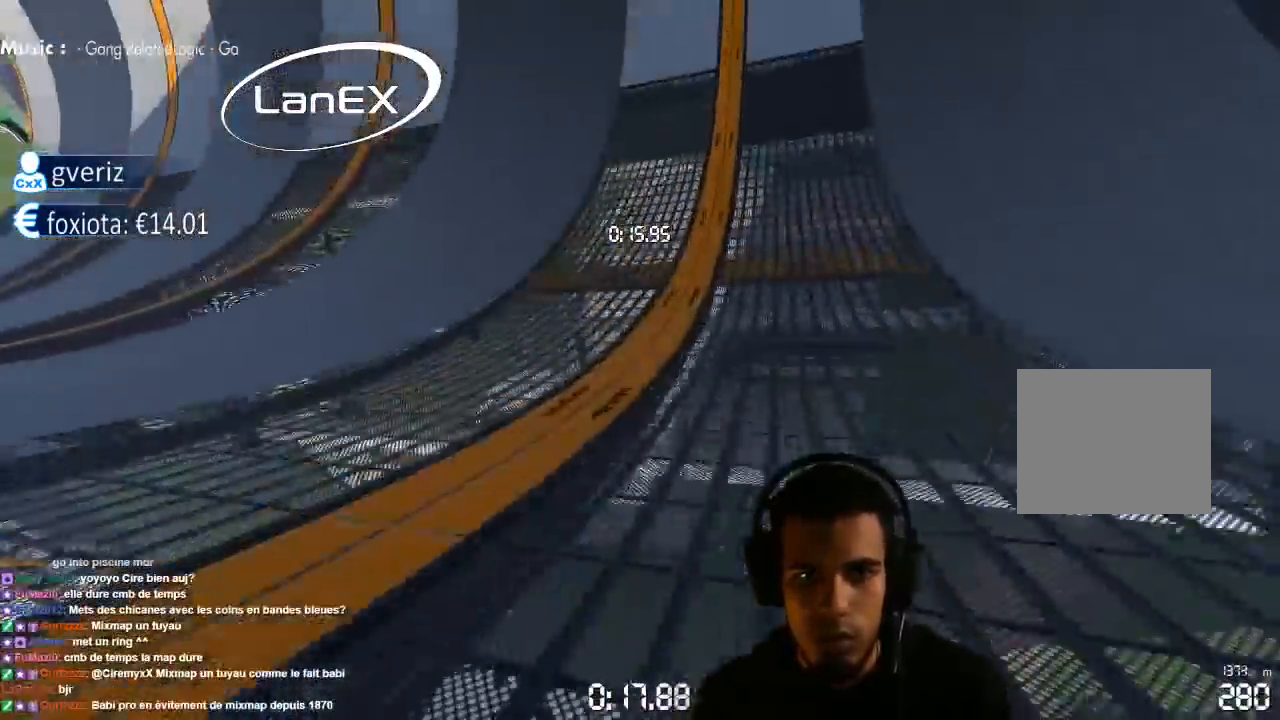
{"dt_ms": 500, "buttons": ["CROSS", "SQUARE"], "left_stick": "right", "right_stick": "center", "events": [[33, "SQUARE", "down"]]}
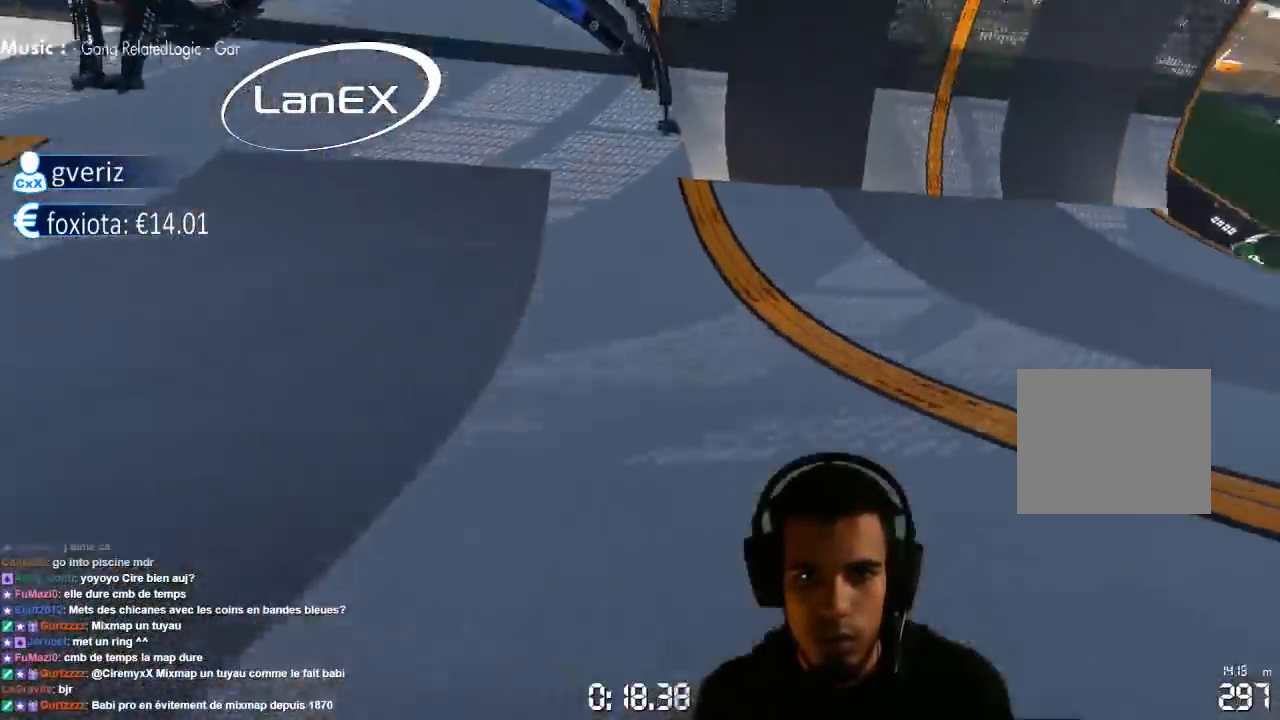
{"dt_ms": 500, "buttons": ["CROSS", "SQUARE"], "left_stick": "right", "right_stick": "center", "events": []}
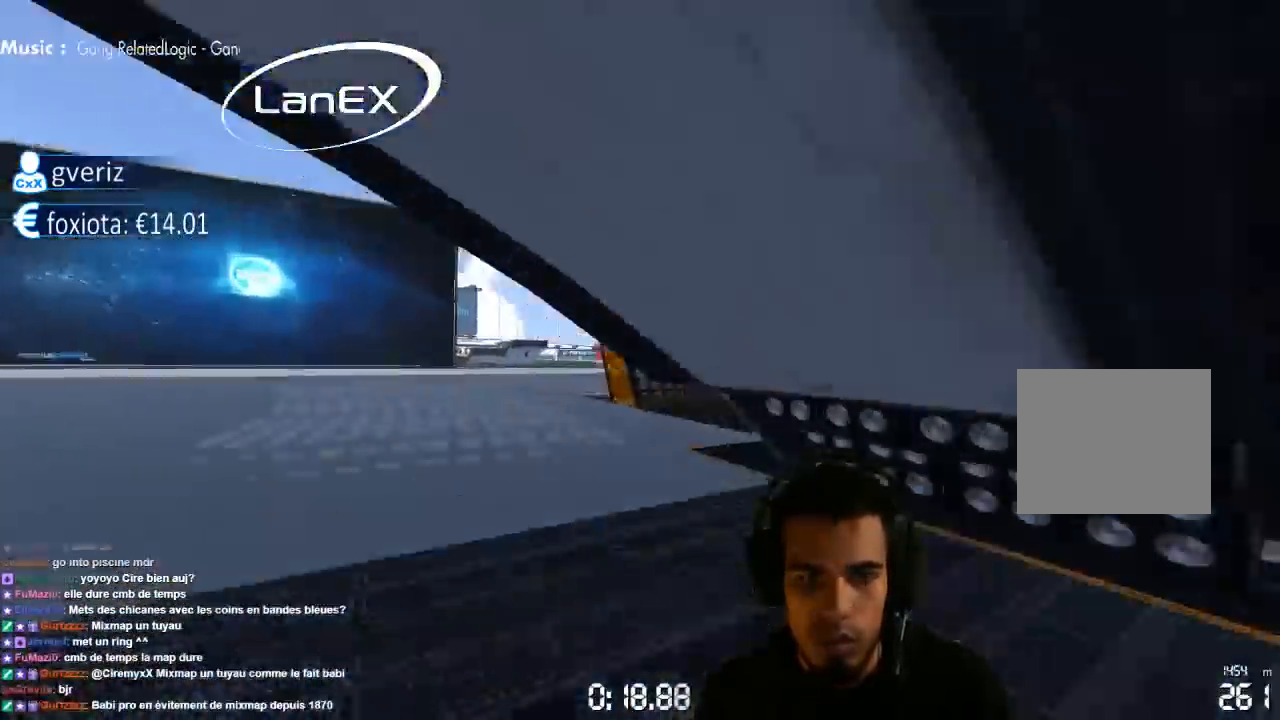
{"dt_ms": 500, "buttons": ["CROSS"], "left_stick": "right", "right_stick": "center"}
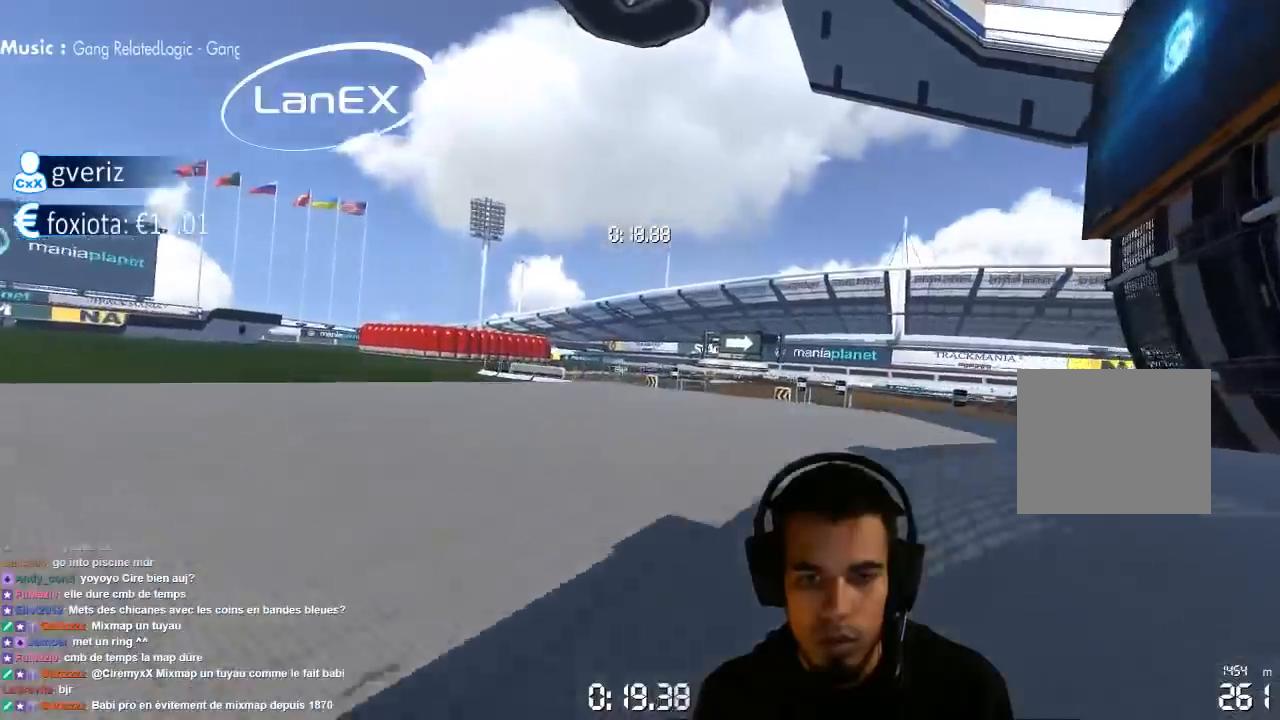
{"dt_ms": 1000, "buttons": ["CROSS"], "left_stick": "center", "right_stick": "center", "events": [[583, "left_stick", "left"], [600, "SQUARE", "down"], [700, "SQUARE", "up"], [850, "left_stick", "center"]]}
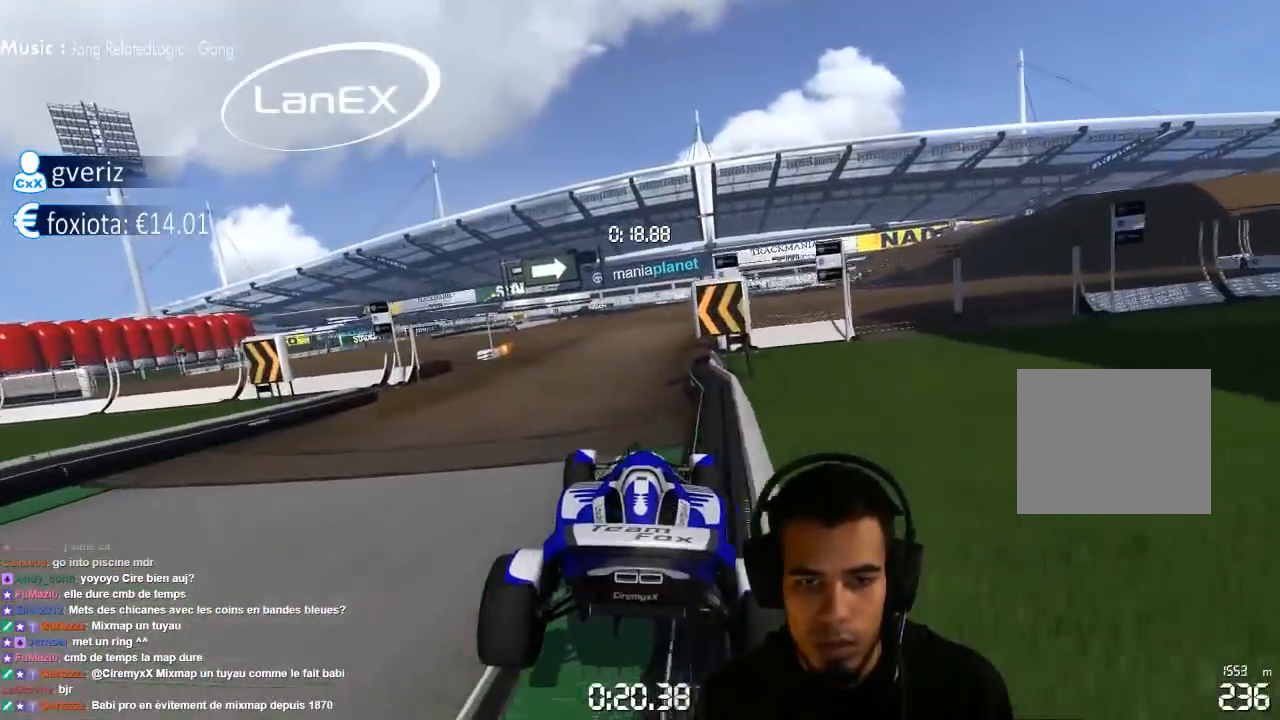
{"dt_ms": 1000, "buttons": ["CROSS"], "left_stick": "center", "right_stick": "center", "events": [[33, "left_stick", "left"], [233, "left_stick", "center"], [417, "left_stick", "left"], [517, "left_stick", "center"]]}
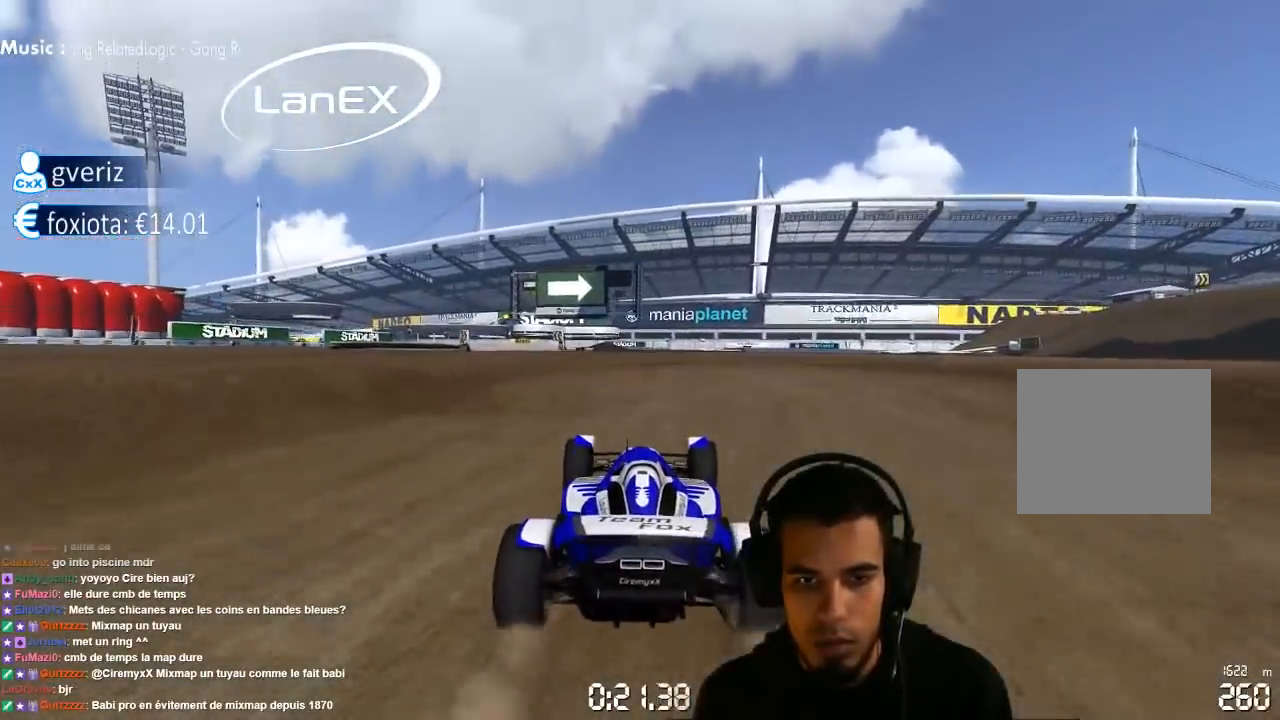
{"dt_ms": 500, "buttons": ["CROSS"], "left_stick": "center", "right_stick": "center", "events": [[250, "left_stick", "right"], [317, "left_stick", "center"]]}
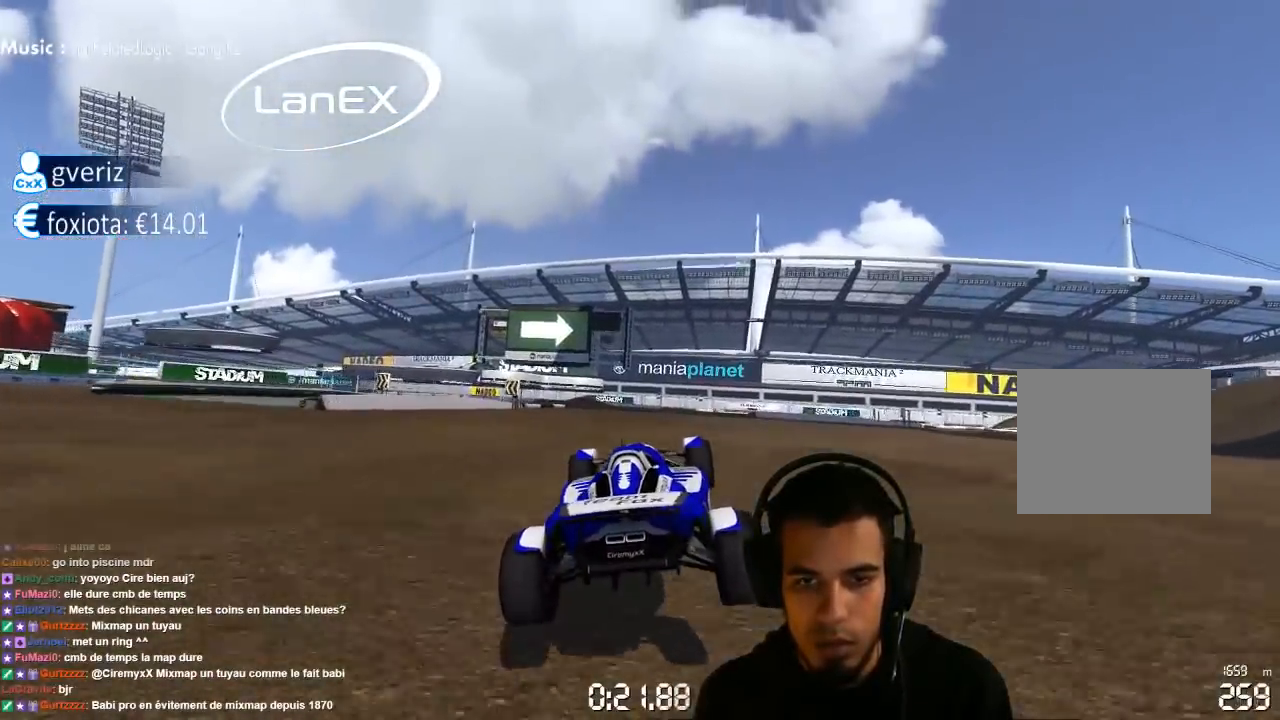
{"dt_ms": 1000, "buttons": ["CROSS"], "left_stick": "right", "right_stick": "center", "events": [[317, "left_stick", "left"], [533, "left_stick", "center"], [717, "left_stick", "right"]]}
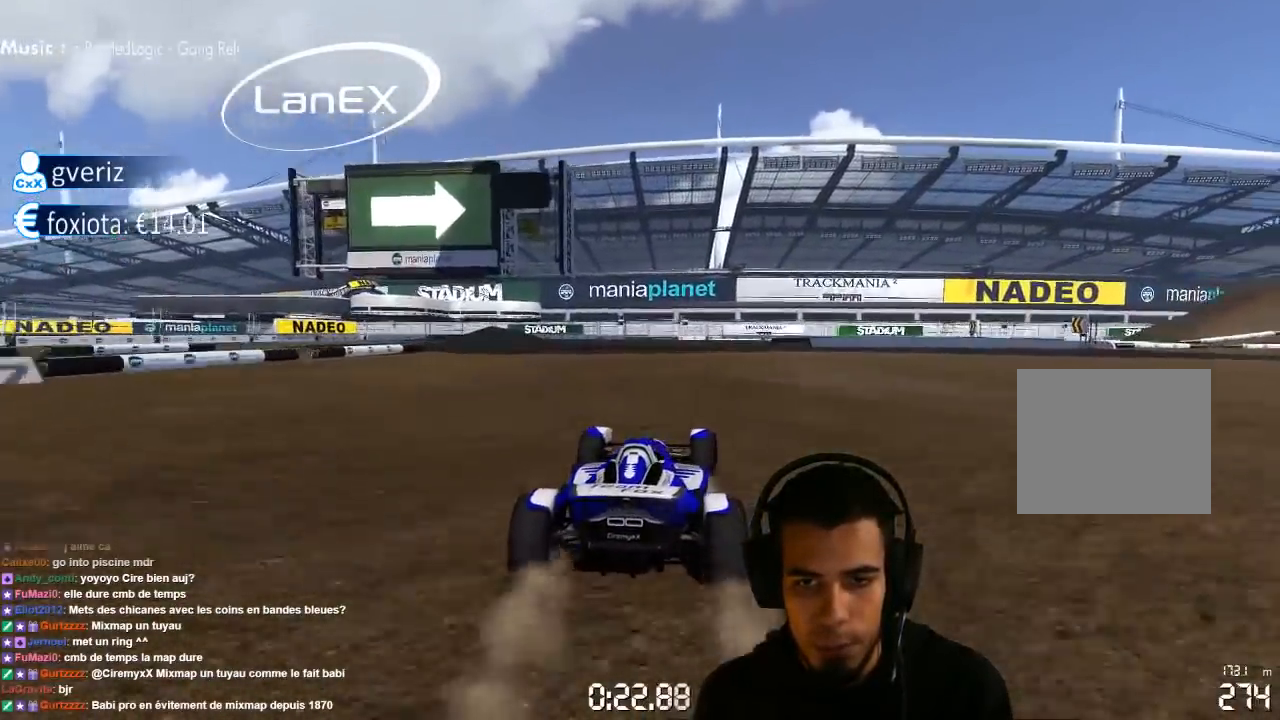
{"dt_ms": 500, "buttons": ["CROSS"], "left_stick": "right", "right_stick": "center", "events": []}
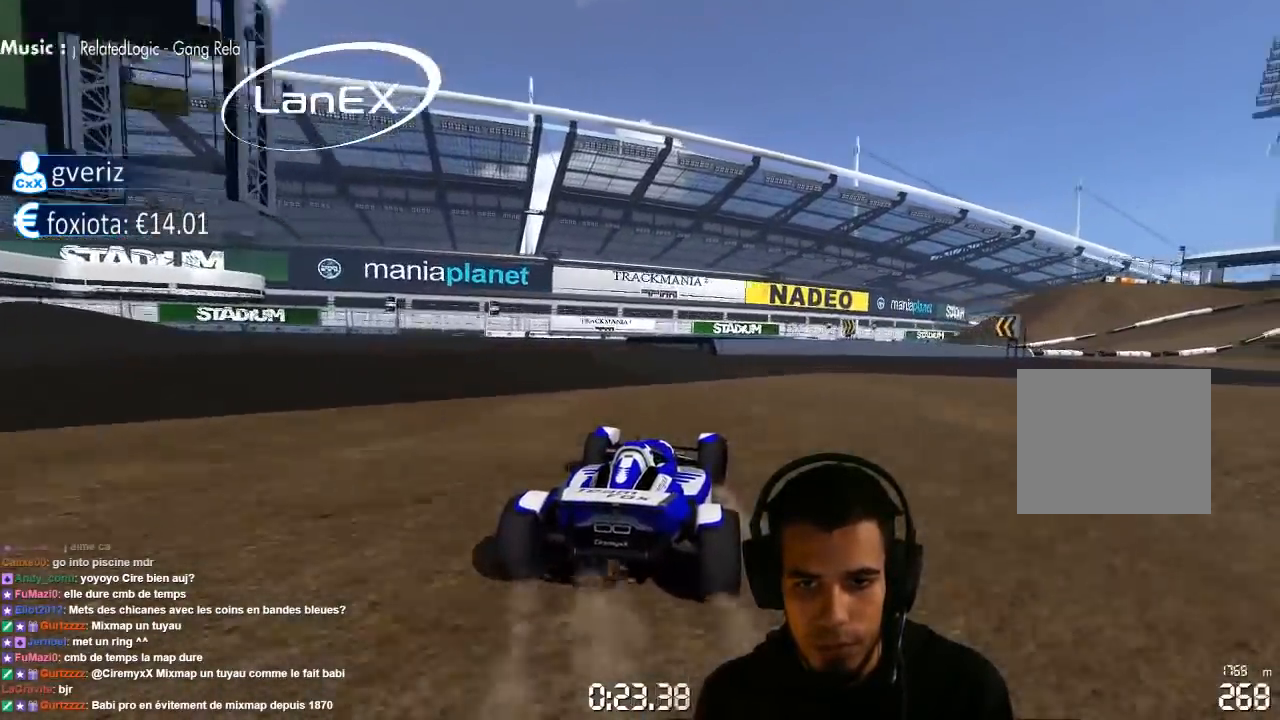
{"dt_ms": 1000, "buttons": ["CROSS"], "left_stick": "up-right", "right_stick": "center", "events": [[67, "SQUARE", "down"], [383, "SQUARE", "up"], [750, "left_stick", "up-right"], [850, "left_stick", "right"], [967, "left_stick", "up-right"]]}
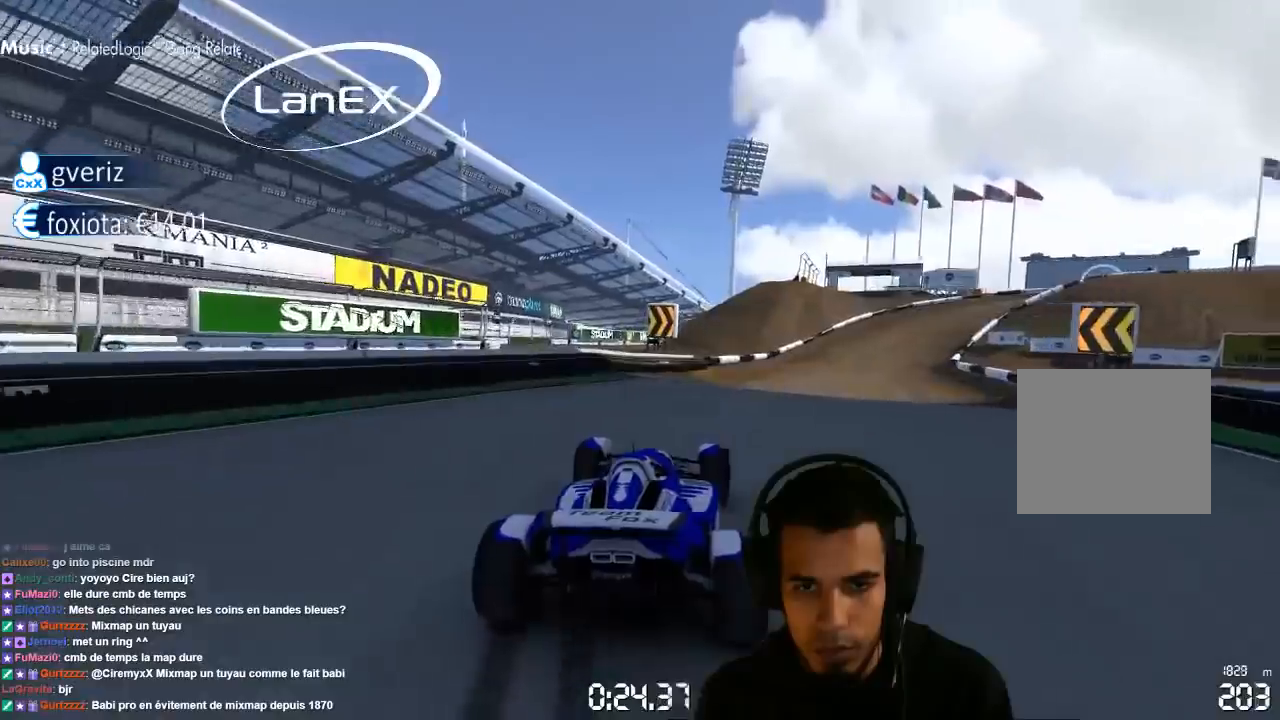
{"dt_ms": 500, "buttons": ["CROSS"], "left_stick": "center", "right_stick": "center", "events": [[167, "left_stick", "center"]]}
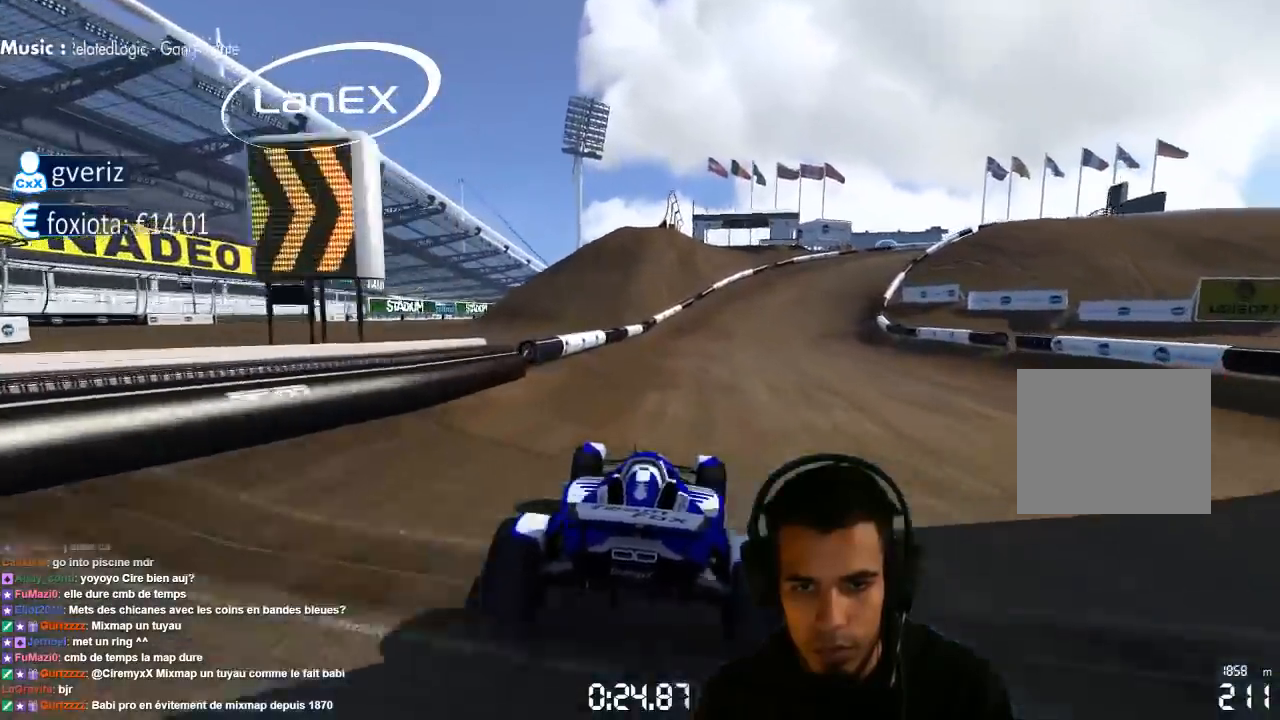
{"dt_ms": 500, "buttons": ["CROSS"], "left_stick": "right", "right_stick": "center", "events": [[167, "left_stick", "left"], [217, "left_stick", "center"], [483, "left_stick", "right"]]}
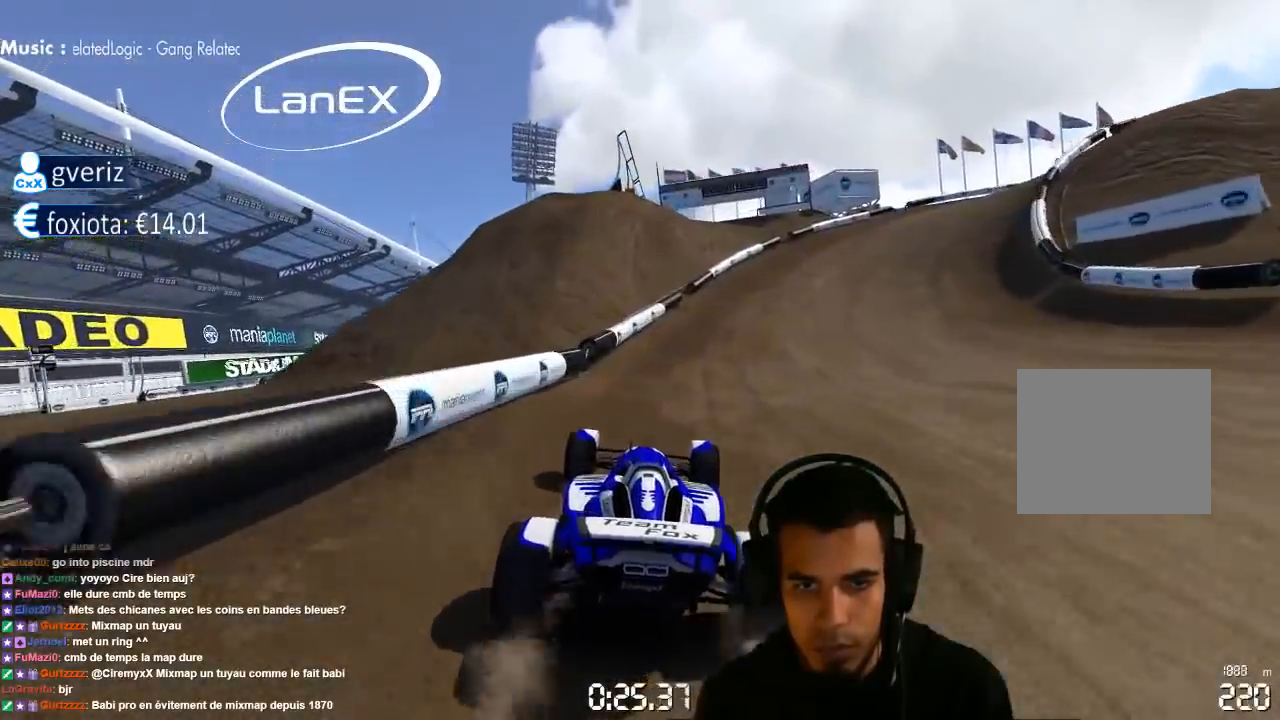
{"dt_ms": 500, "buttons": [], "left_stick": "right", "right_stick": "center", "events": [[67, "CROSS", "up"], [383, "CROSS", "down"], [483, "CROSS", "up"]]}
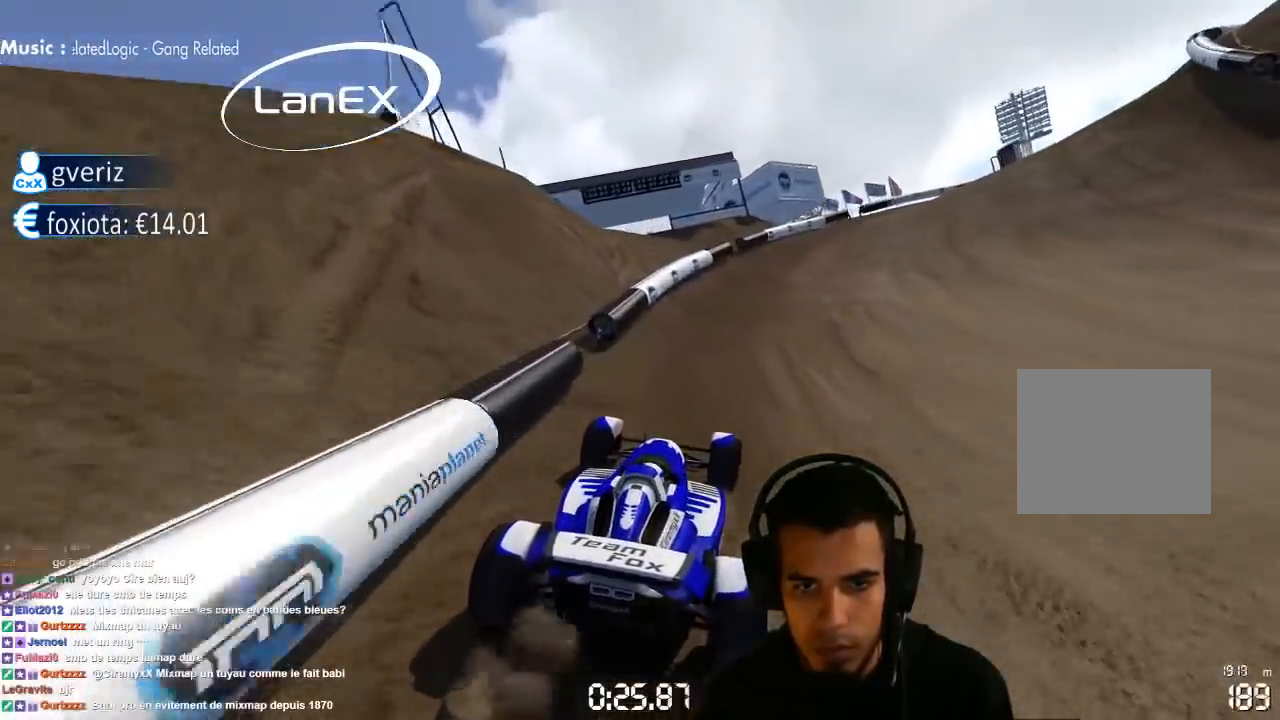
{"dt_ms": 500, "buttons": ["CROSS"], "left_stick": "up-right", "right_stick": "center", "events": [[33, "CROSS", "down"], [433, "left_stick", "up-right"]]}
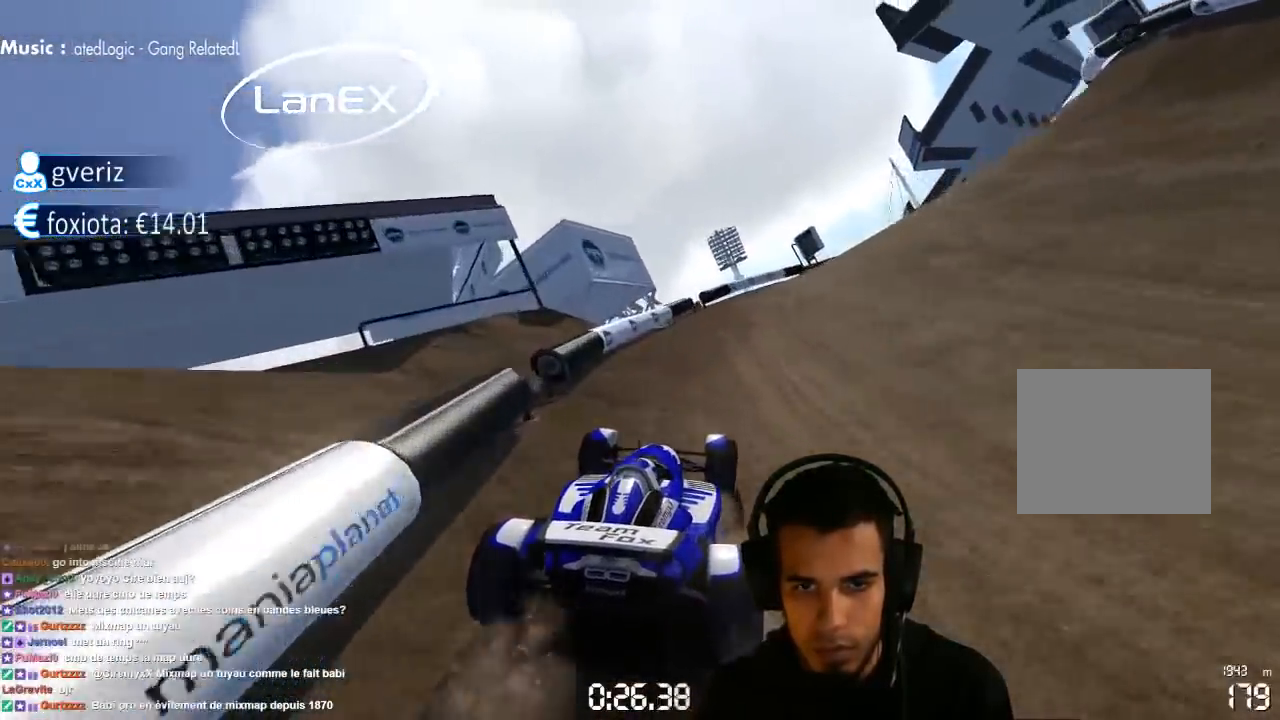
{"dt_ms": 500, "buttons": ["CROSS"], "left_stick": "center", "right_stick": "center", "events": [[183, "left_stick", "right"], [483, "left_stick", "center"]]}
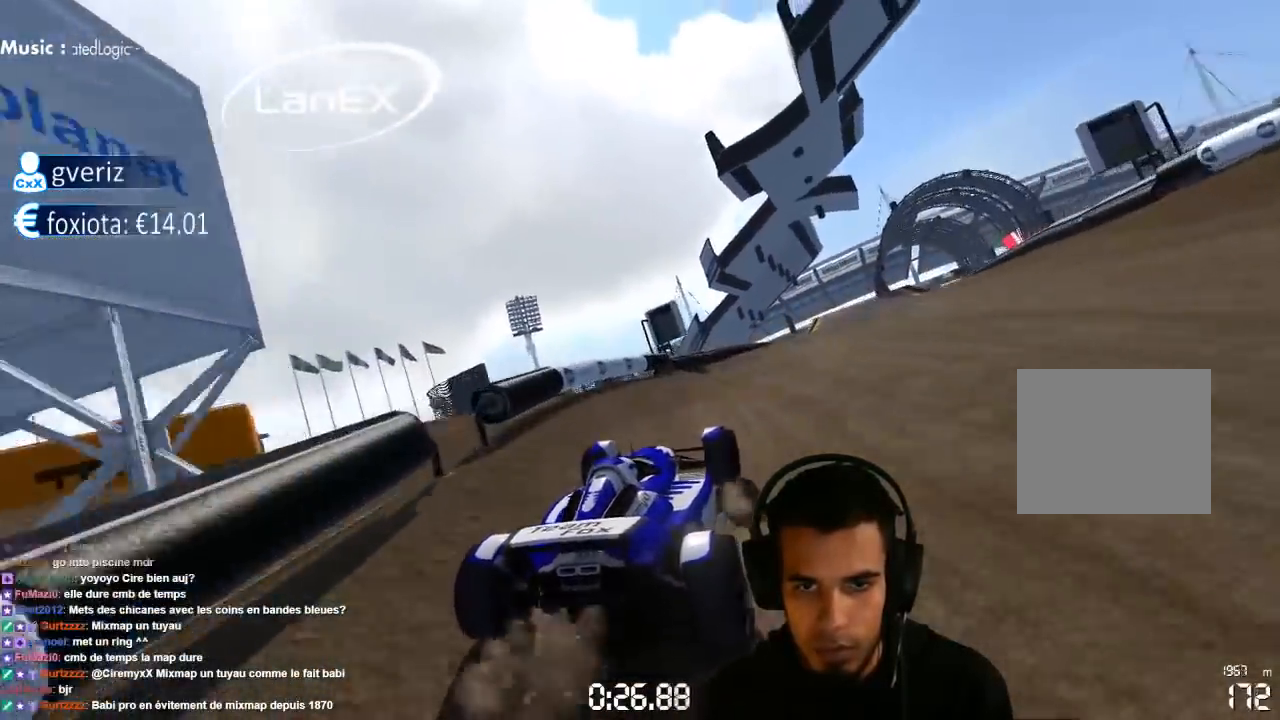
{"dt_ms": 1000, "buttons": ["CROSS"], "left_stick": "right", "right_stick": "center", "events": [[67, "left_stick", "right"], [183, "left_stick", "center"], [333, "left_stick", "left"], [517, "left_stick", "center"], [600, "left_stick", "up-right"], [783, "left_stick", "center"], [967, "left_stick", "right"]]}
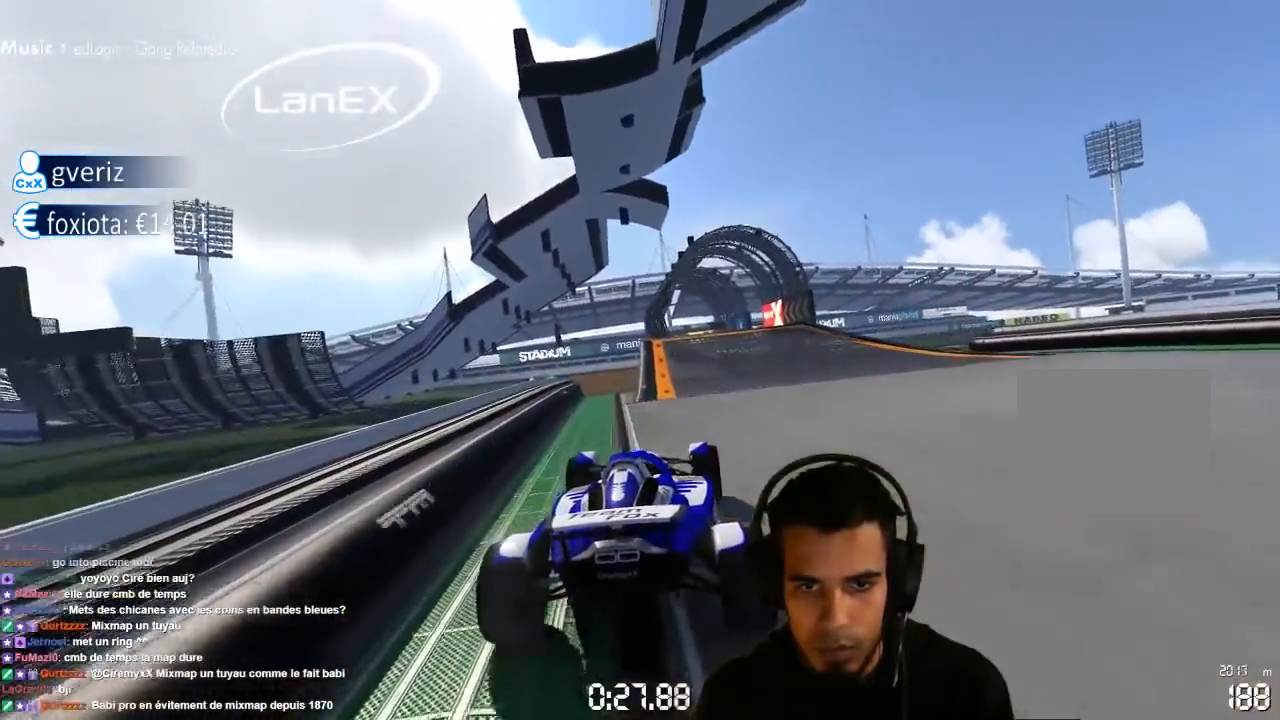
{"dt_ms": 500, "buttons": ["CROSS"], "left_stick": "center", "right_stick": "center", "events": [[50, "left_stick", "center"], [217, "left_stick", "left"], [383, "left_stick", "center"]]}
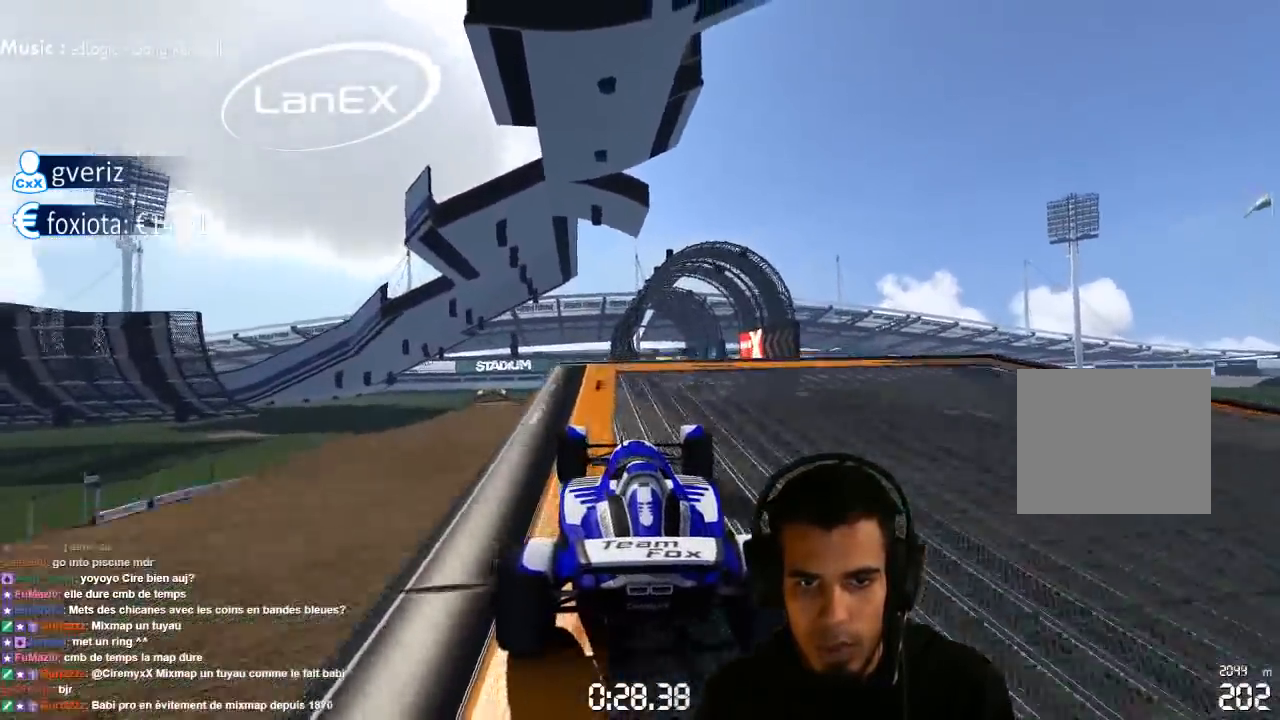
{"dt_ms": 500, "buttons": ["CROSS"], "left_stick": "center", "right_stick": "center", "events": []}
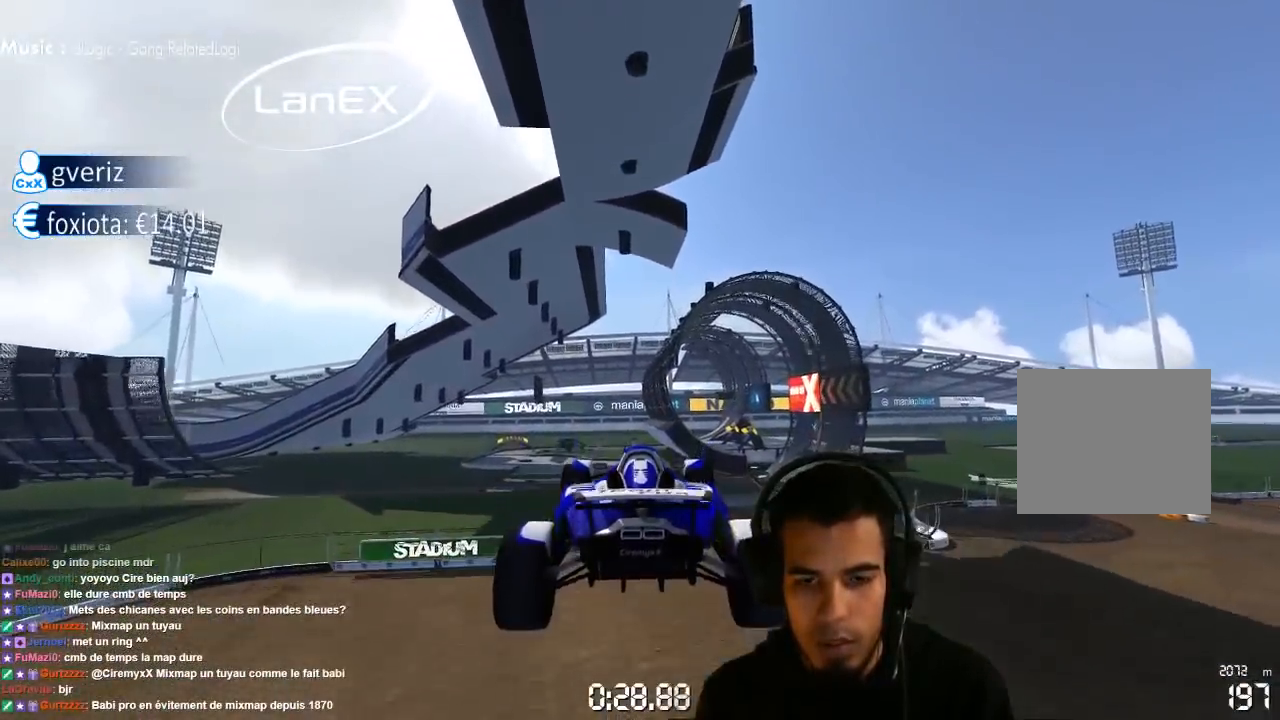
{"dt_ms": 500, "buttons": ["CROSS"], "left_stick": "center", "right_stick": "center", "events": []}
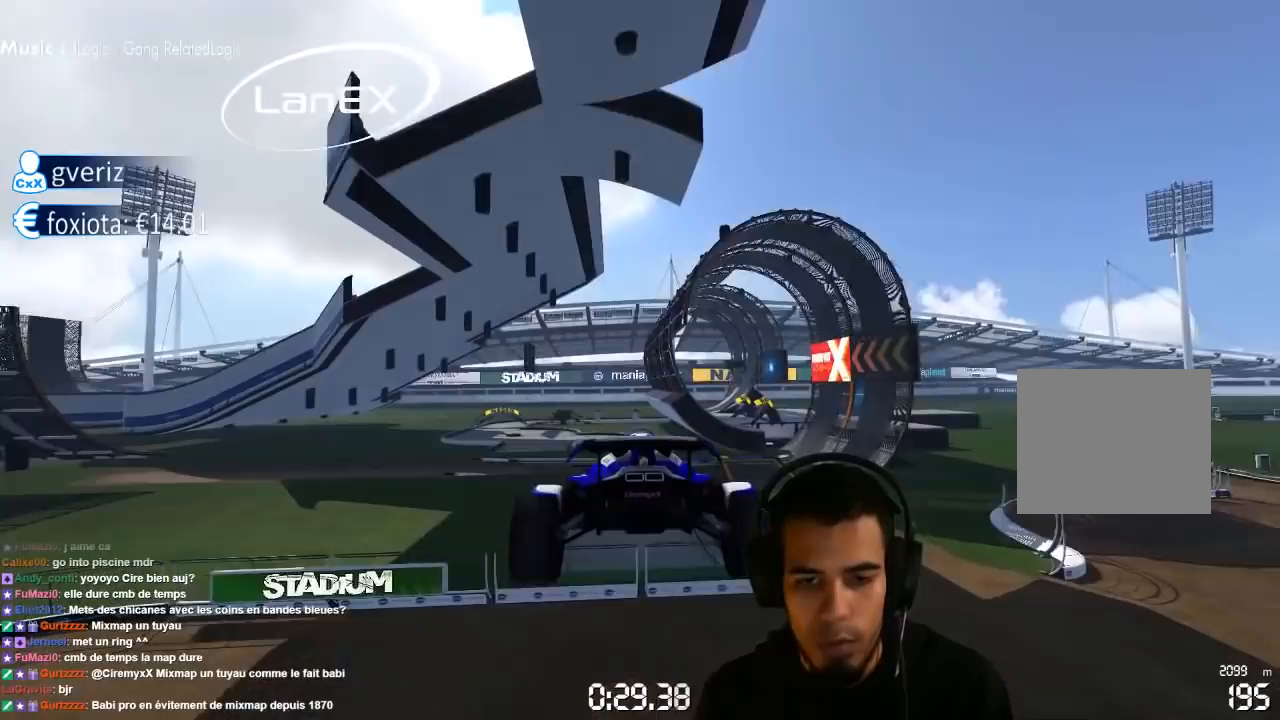
{"dt_ms": 500, "buttons": ["CROSS", "SQUARE"], "left_stick": "center", "right_stick": "center", "events": [[467, "SQUARE", "down"]]}
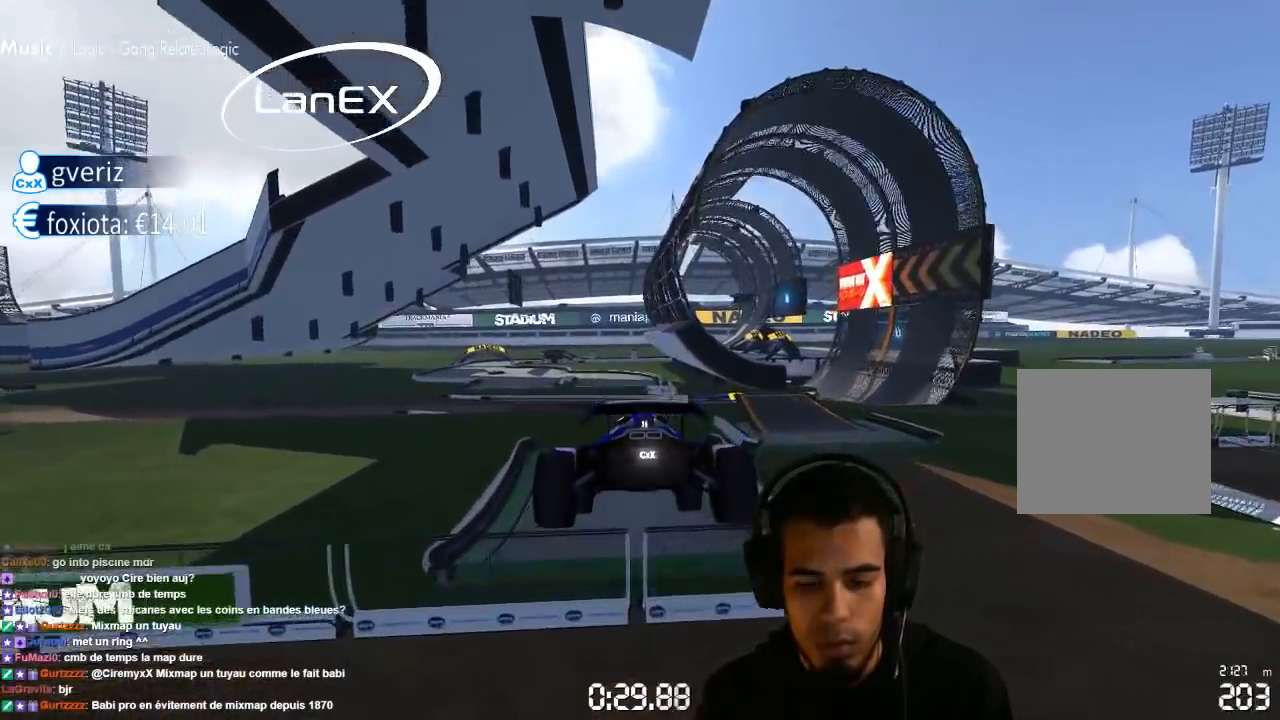
{"dt_ms": 500, "buttons": ["CROSS"], "left_stick": "center", "right_stick": "center", "events": [[17, "SQUARE", "up"]]}
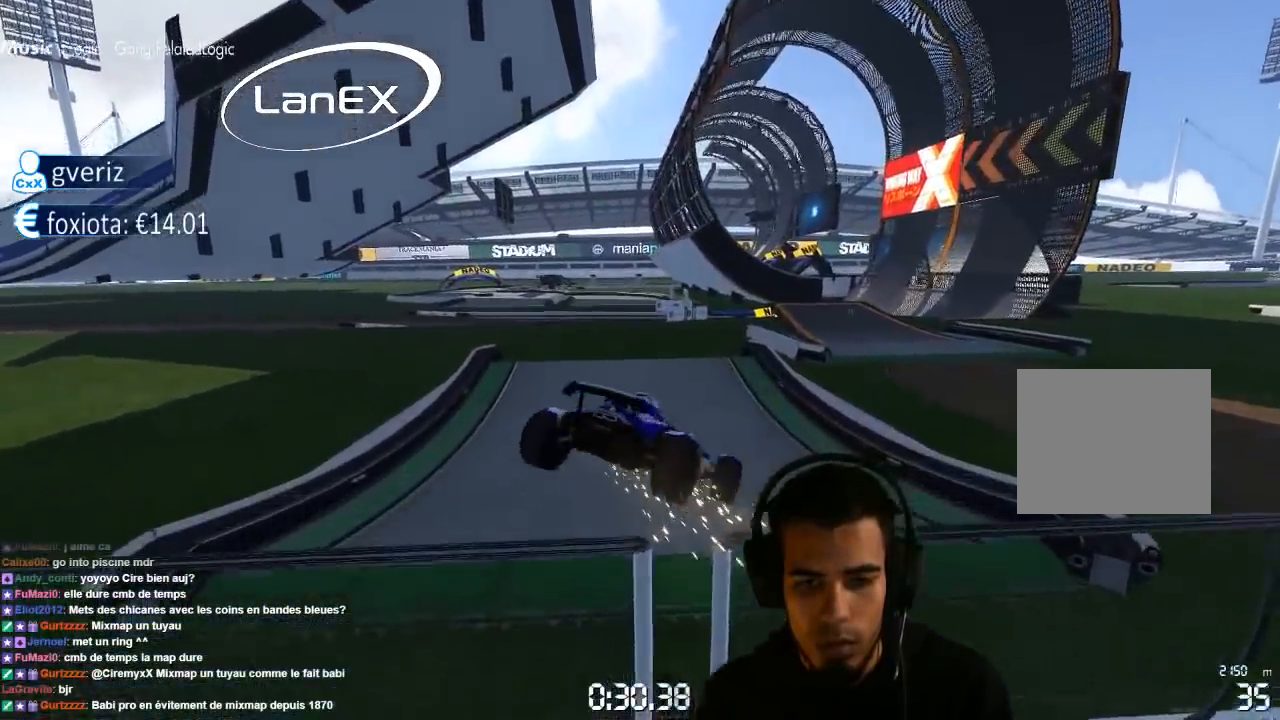
{"dt_ms": 500, "buttons": ["CROSS"], "left_stick": "left", "right_stick": "center", "events": [[283, "left_stick", "left"], [300, "SQUARE", "down"], [467, "SQUARE", "up"]]}
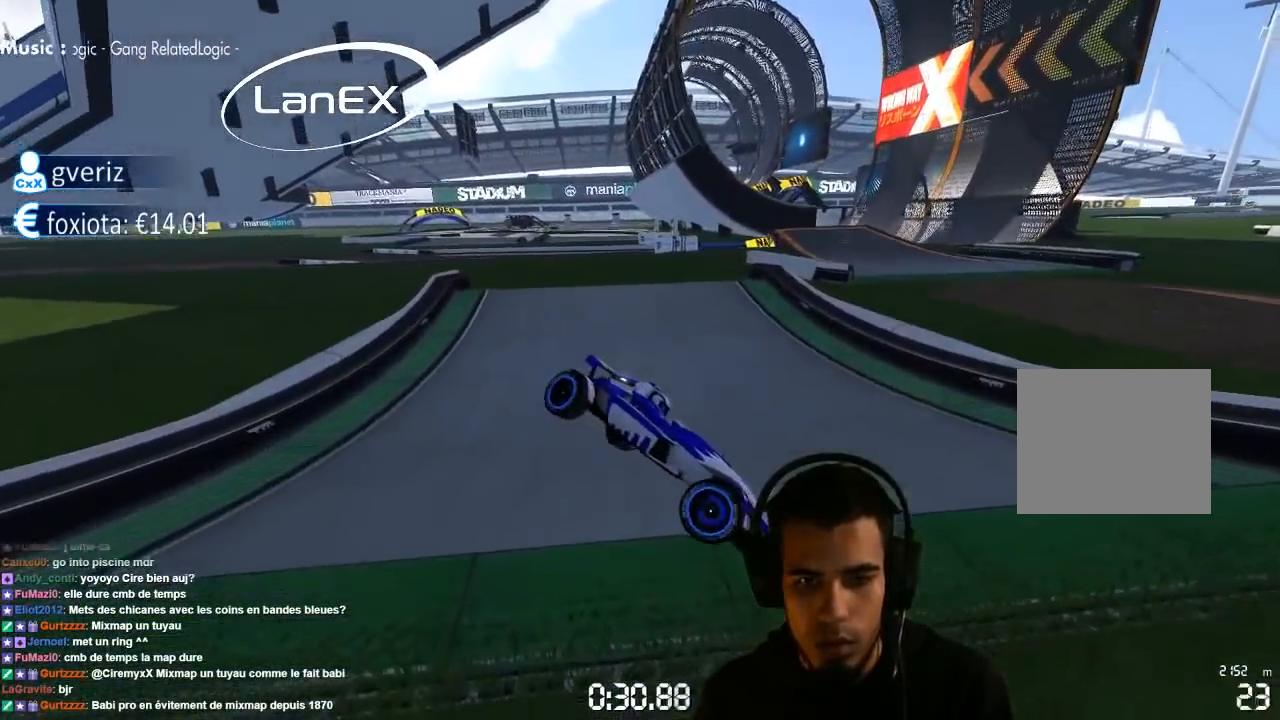
{"dt_ms": 500, "buttons": ["CROSS"], "left_stick": "center", "right_stick": "center", "events": [[117, "CROSS", "up"], [117, "left_stick", "center"], [450, "CROSS", "down"]]}
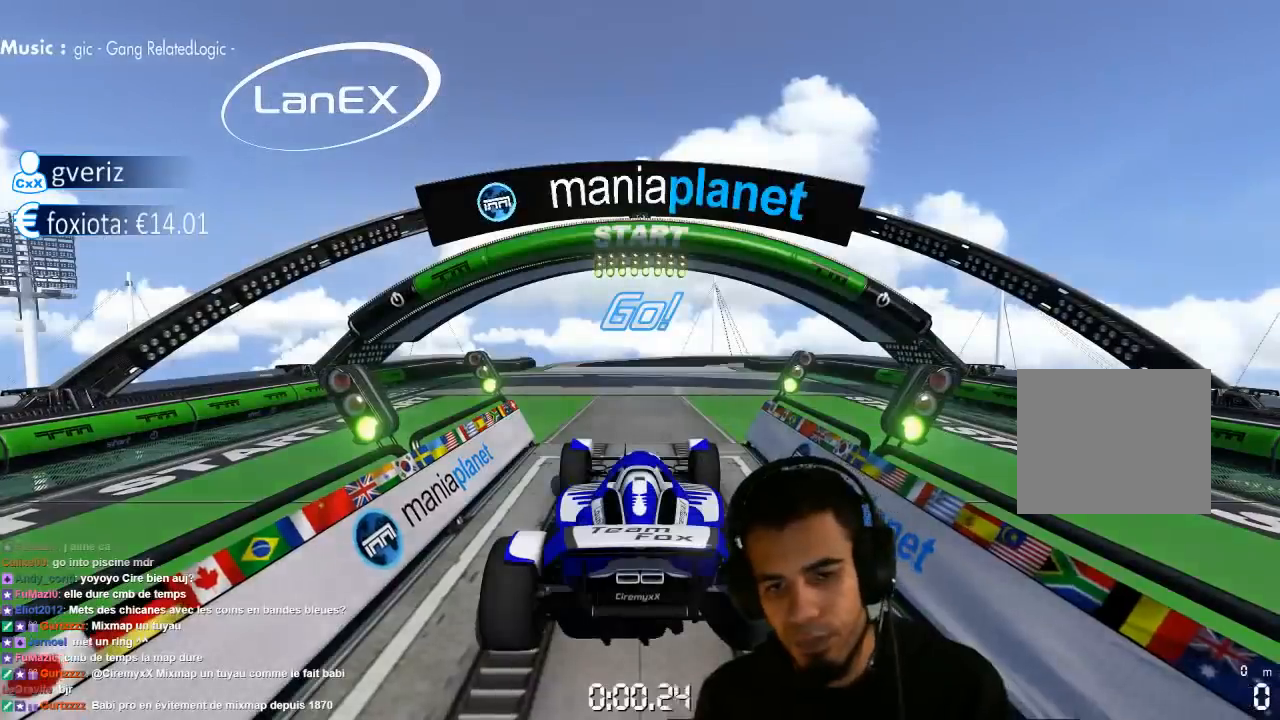
{"dt_ms": 500, "buttons": ["CROSS"], "left_stick": "center", "right_stick": "center", "events": []}